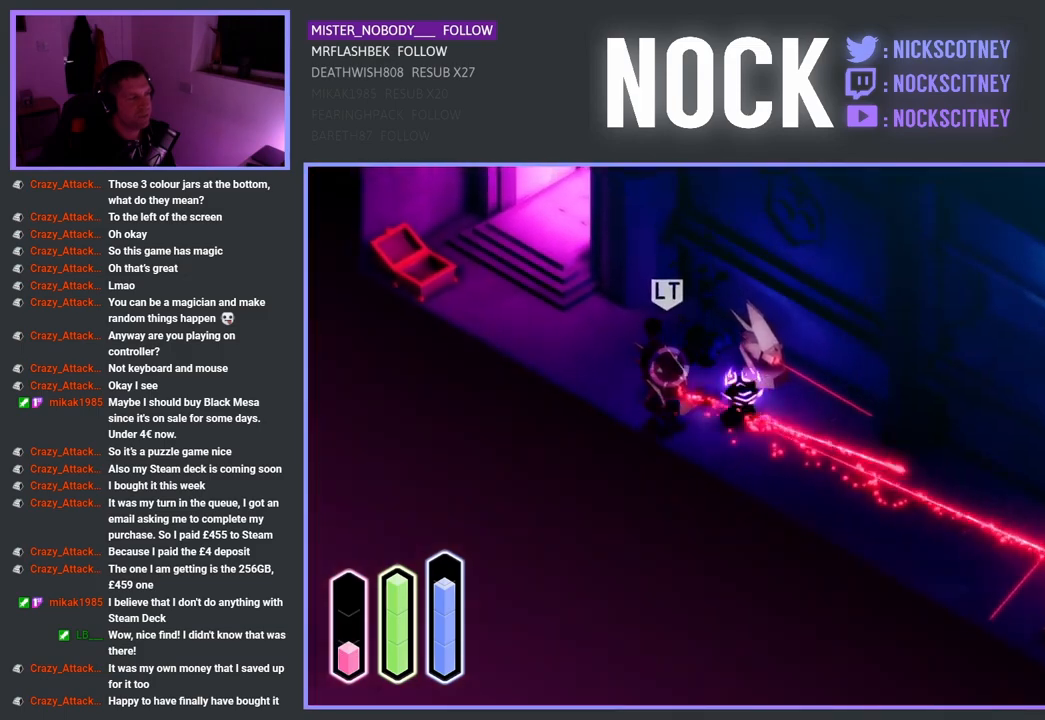
Gameplay with a controller (PlayStation layout); each line is a JSON object with the inputs held at the frame after it. "events" lists button and stick changes between this image and that frame as [ms after this image, input, new state], when the widget could be followed in between.
{"buttons": [], "left_stick": "up-left", "right_stick": "center", "events": [[50, "SQUARE", "up"], [100, "SQUARE", "down"], [250, "SQUARE", "up"]]}
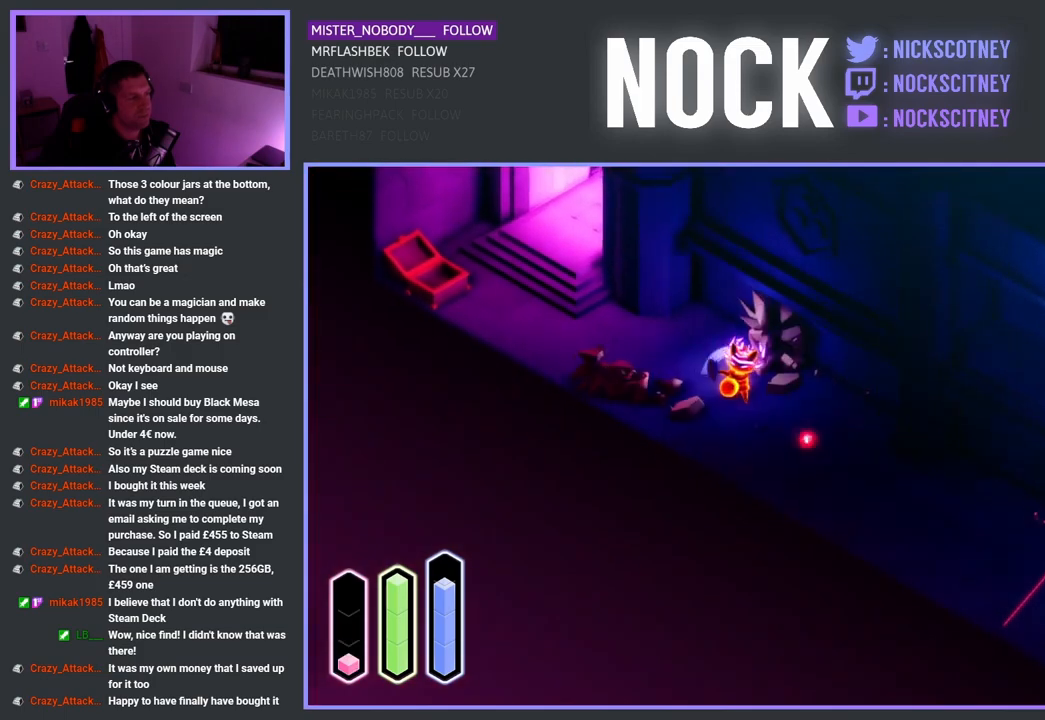
{"buttons": [], "left_stick": "left", "right_stick": "center", "events": [[33, "CROSS", "down"], [167, "CROSS", "up"], [450, "left_stick", "left"]]}
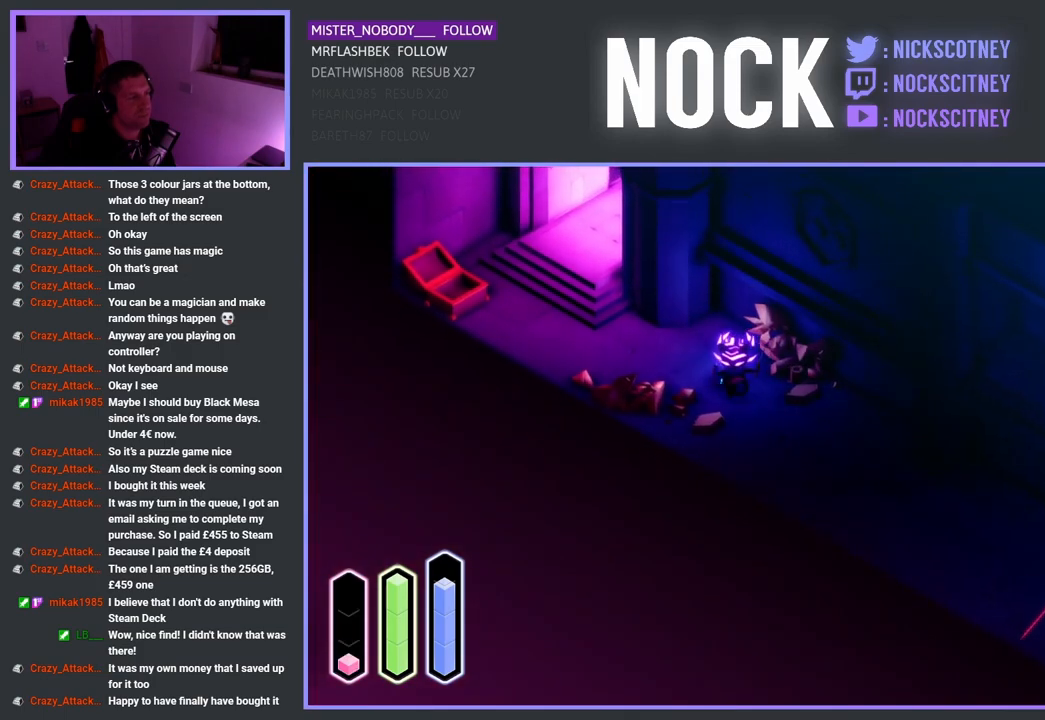
{"buttons": [], "left_stick": "center", "right_stick": "center", "events": [[250, "left_stick", "up-left"], [417, "left_stick", "center"]]}
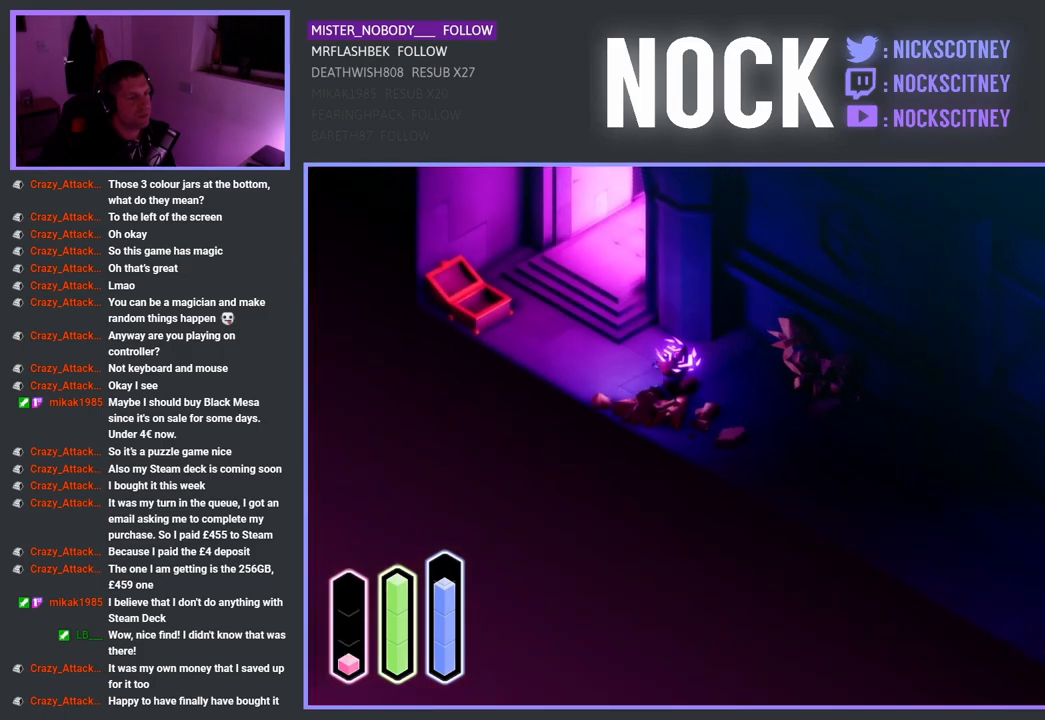
{"buttons": [], "left_stick": "down-right", "right_stick": "center", "events": [[267, "left_stick", "down-right"]]}
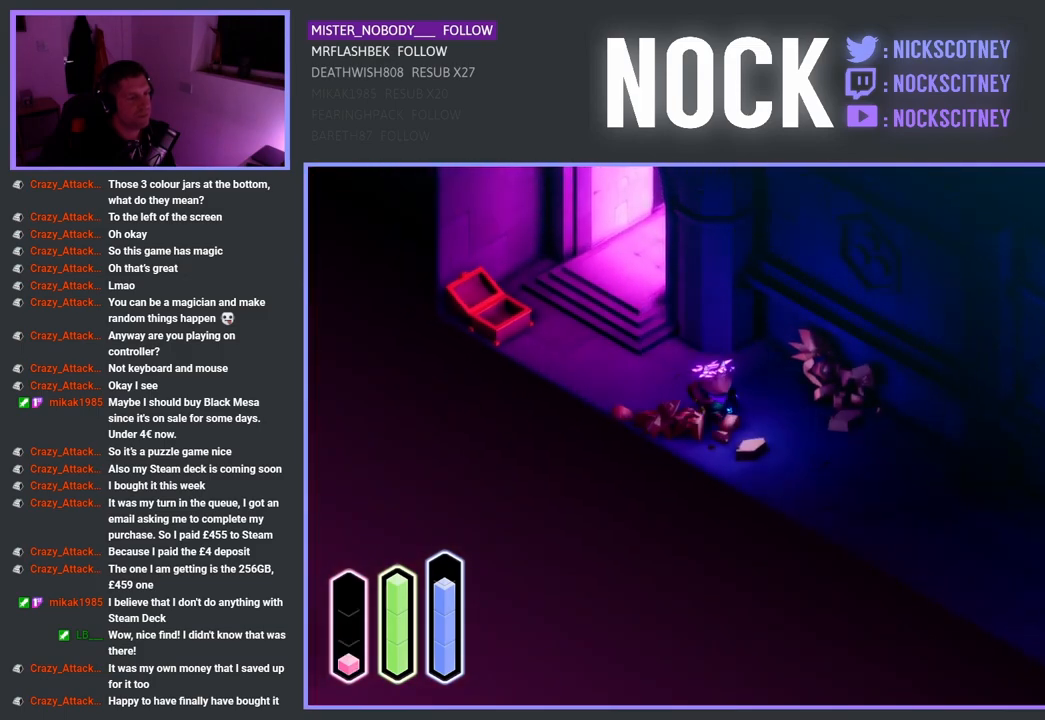
{"buttons": [], "left_stick": "down", "right_stick": "center", "events": [[283, "left_stick", "down"]]}
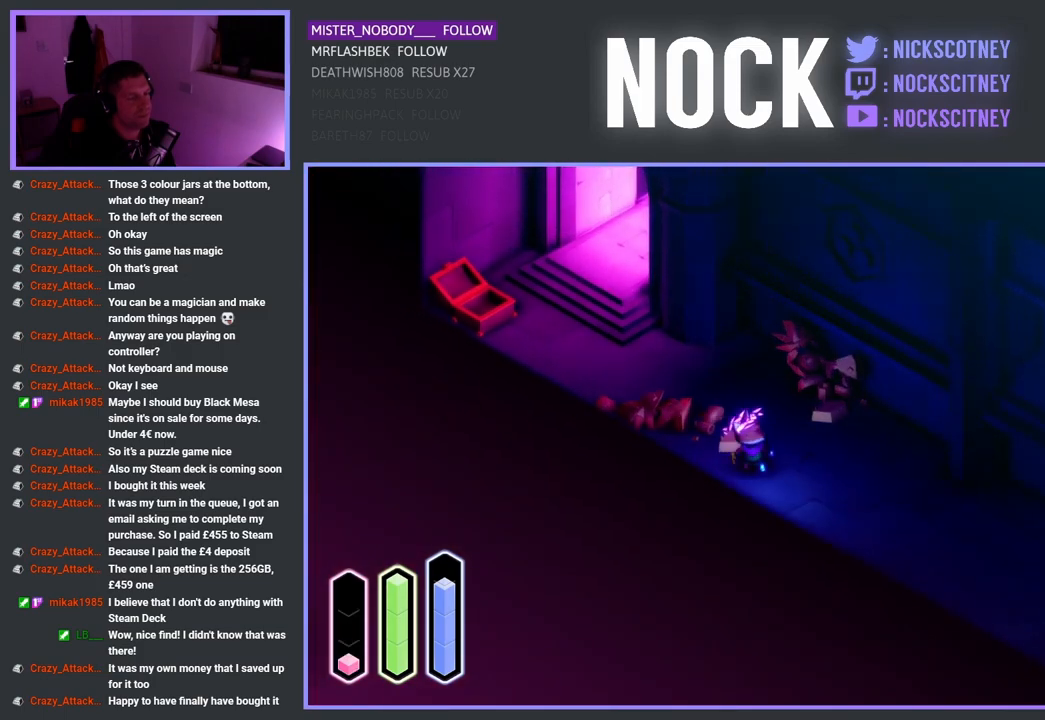
{"buttons": ["L2"], "left_stick": "right", "right_stick": "center", "events": [[217, "left_stick", "down-right"], [350, "L2", "down"], [400, "left_stick", "right"]]}
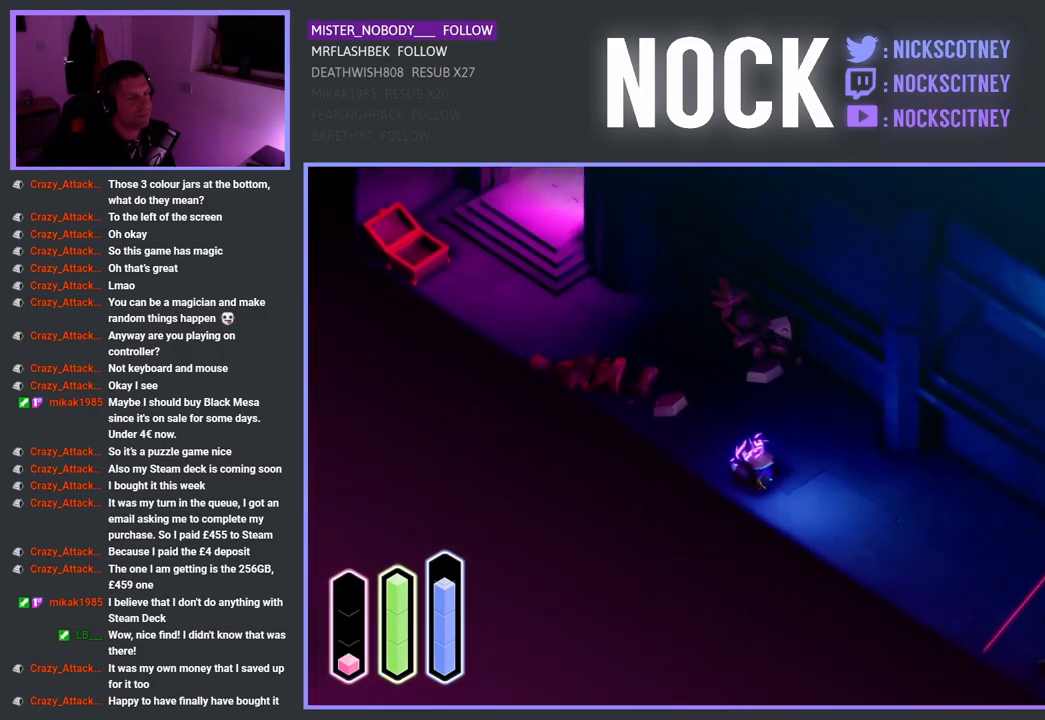
{"buttons": ["L2"], "left_stick": "down-right", "right_stick": "center", "events": [[333, "TRIANGLE", "down"], [333, "left_stick", "down-right"], [467, "TRIANGLE", "up"]]}
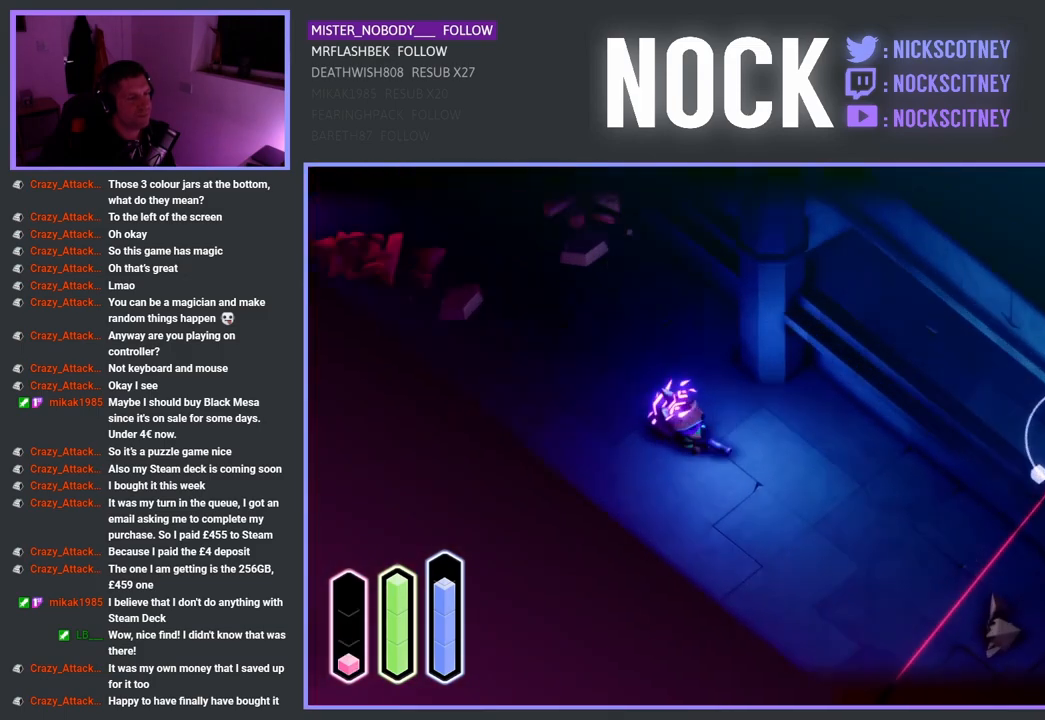
{"buttons": ["L2"], "left_stick": "down-right", "right_stick": "center", "events": []}
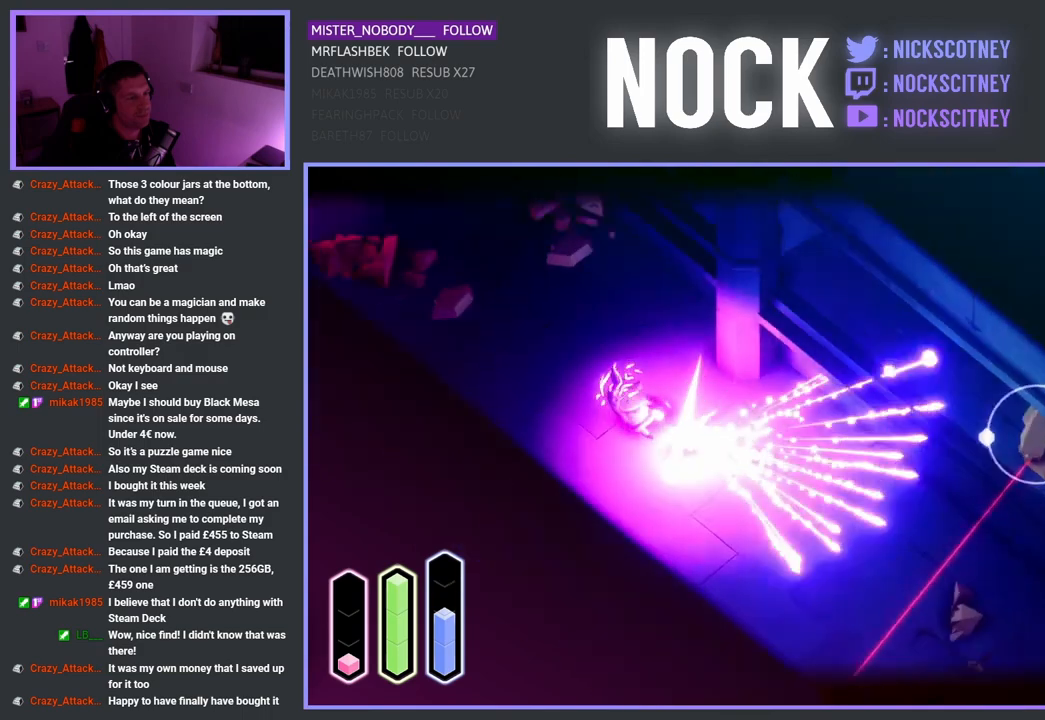
{"buttons": [], "left_stick": "left", "right_stick": "center", "events": [[283, "L2", "up"], [367, "left_stick", "down-left"], [417, "left_stick", "left"]]}
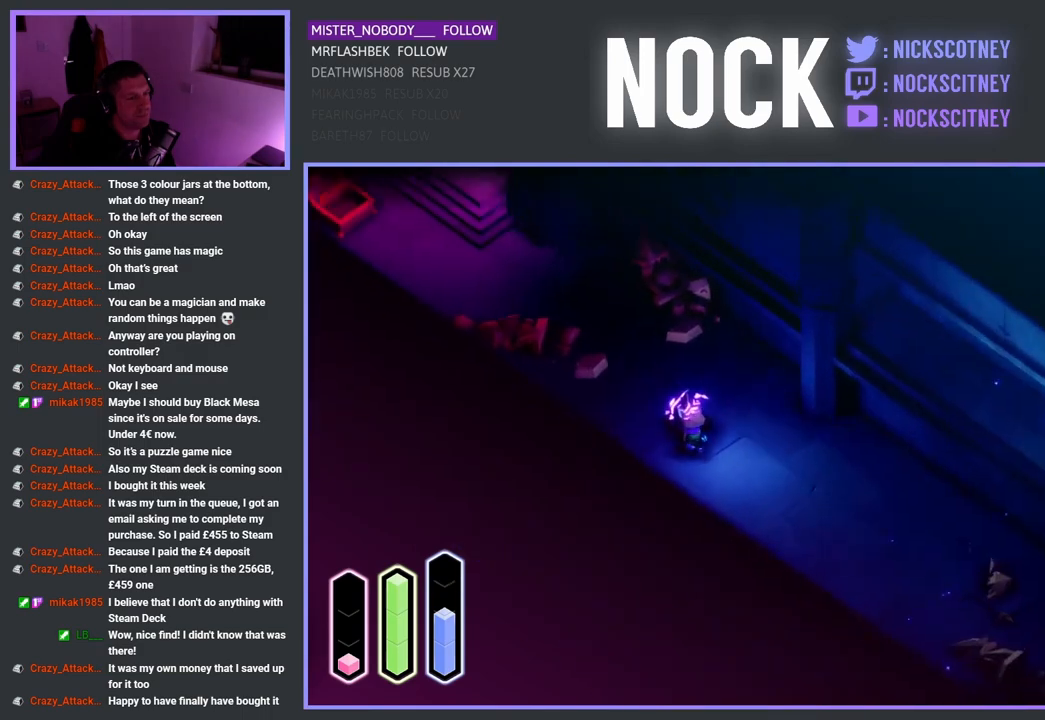
{"buttons": [], "left_stick": "down-left", "right_stick": "center", "events": [[150, "left_stick", "down-left"], [350, "left_stick", "down"], [467, "left_stick", "down-left"]]}
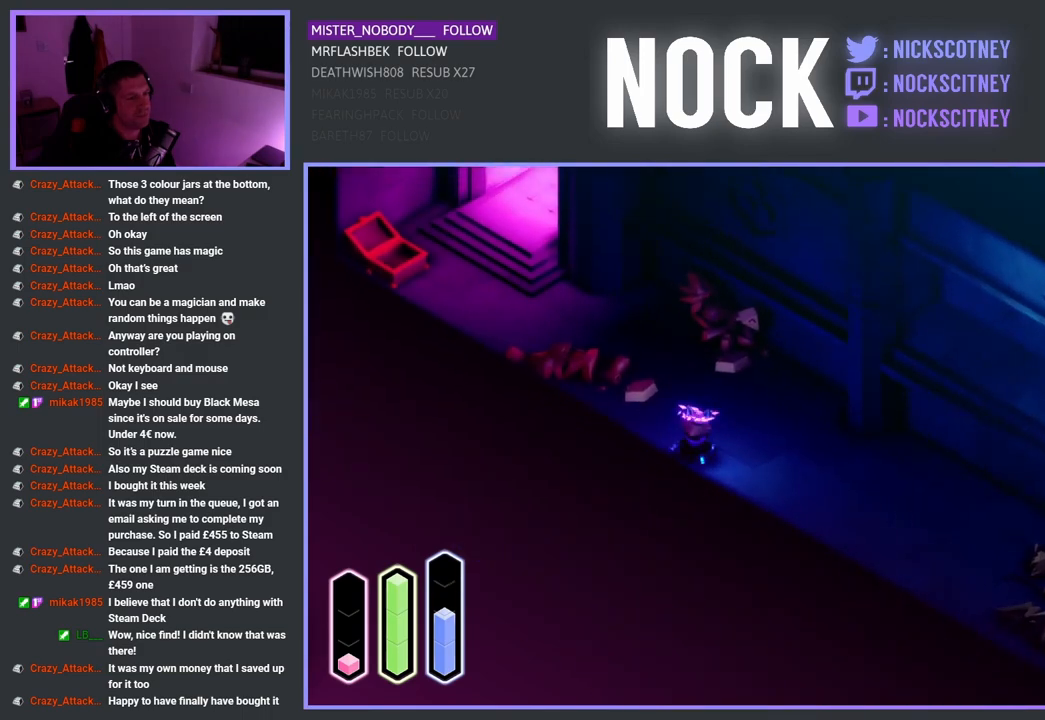
{"buttons": [], "left_stick": "up", "right_stick": "center", "events": [[17, "left_stick", "left"], [100, "left_stick", "up-left"], [500, "left_stick", "up"]]}
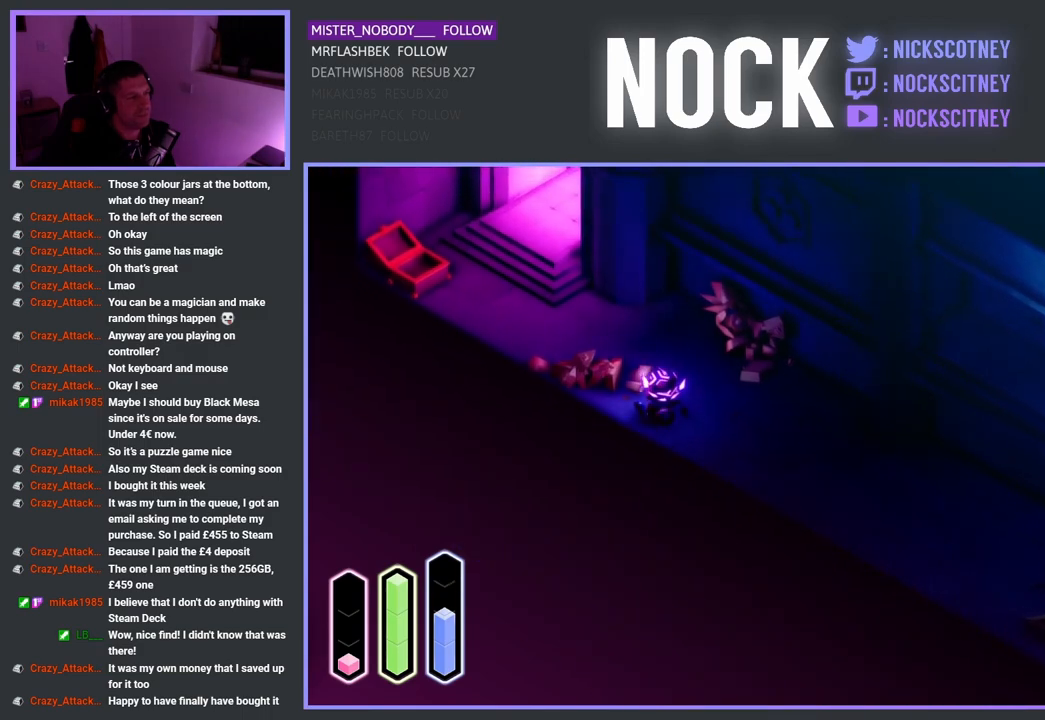
{"buttons": [], "left_stick": "up-right", "right_stick": "center", "events": [[233, "left_stick", "up-right"]]}
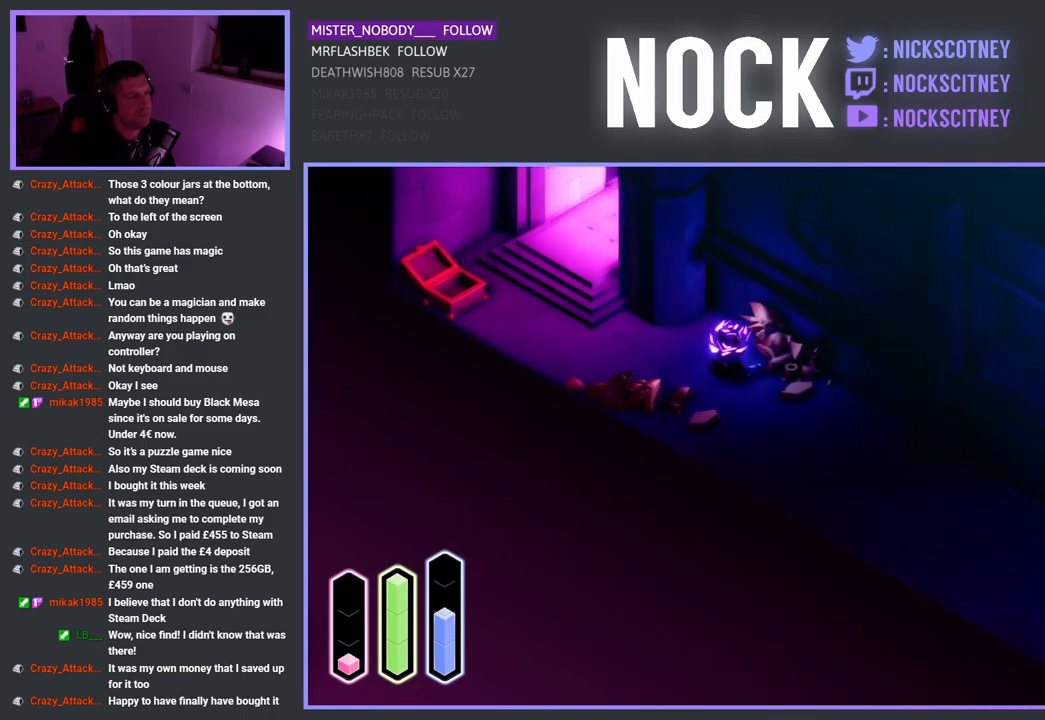
{"buttons": [], "left_stick": "up-right", "right_stick": "center", "events": []}
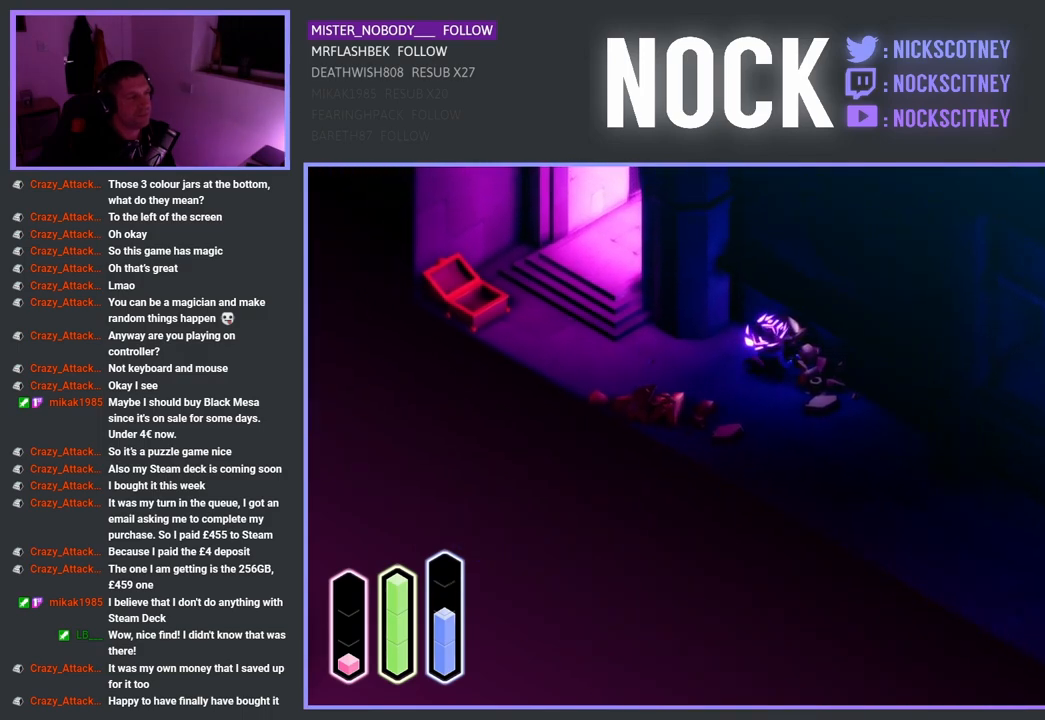
{"buttons": [], "left_stick": "up-right", "right_stick": "center", "events": [[67, "left_stick", "down-right"], [350, "left_stick", "up-right"]]}
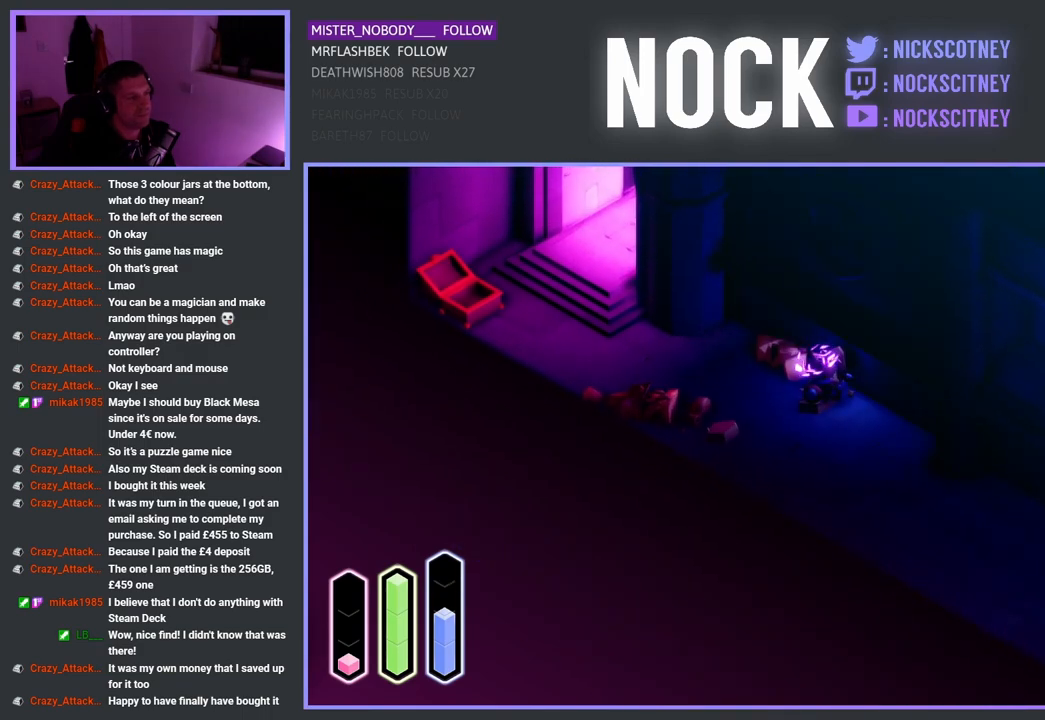
{"buttons": [], "left_stick": "up", "right_stick": "center", "events": [[267, "left_stick", "up"]]}
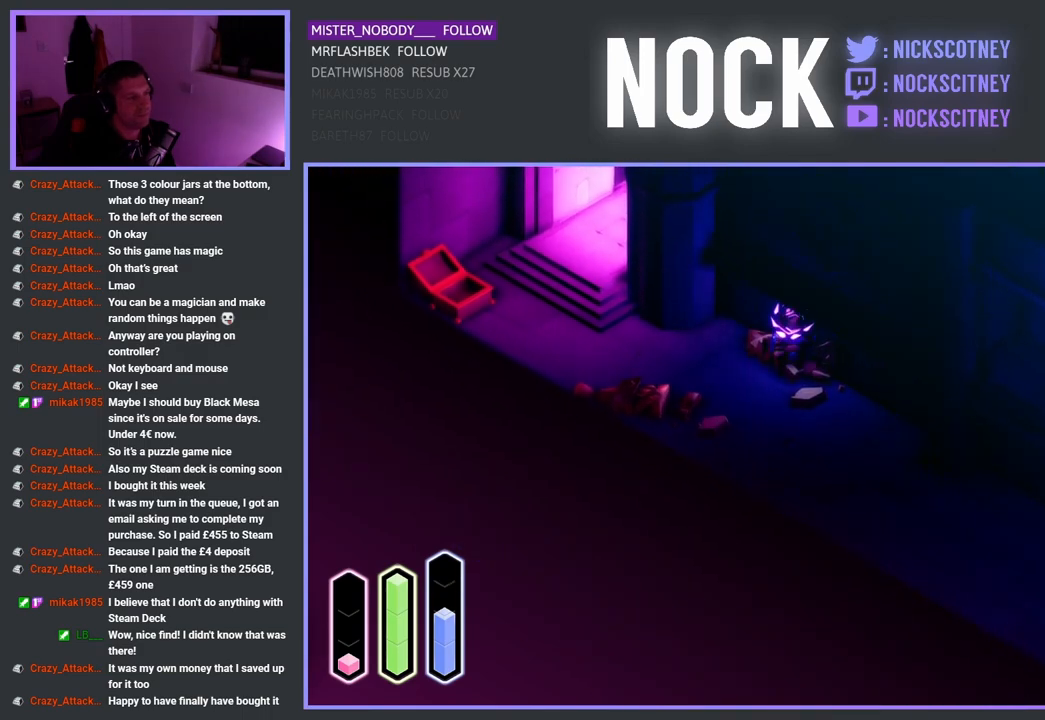
{"buttons": [], "left_stick": "up-right", "right_stick": "center", "events": [[33, "left_stick", "up-right"]]}
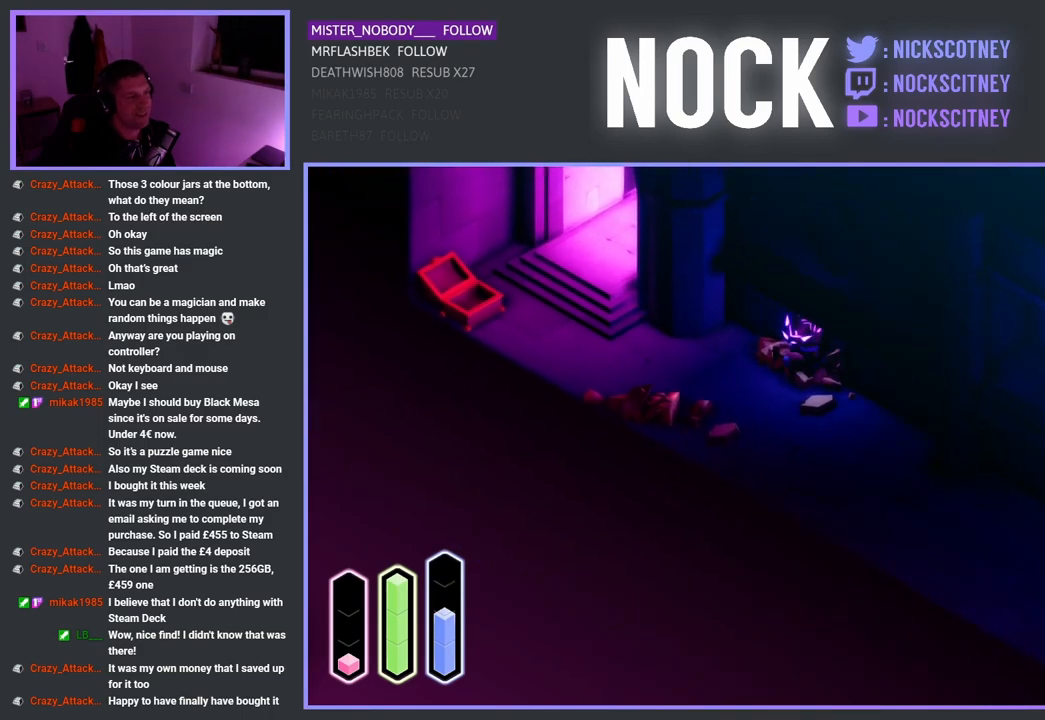
{"buttons": ["R1"], "left_stick": "left", "right_stick": "center", "events": [[67, "left_stick", "up-left"], [167, "left_stick", "left"], [417, "R1", "down"]]}
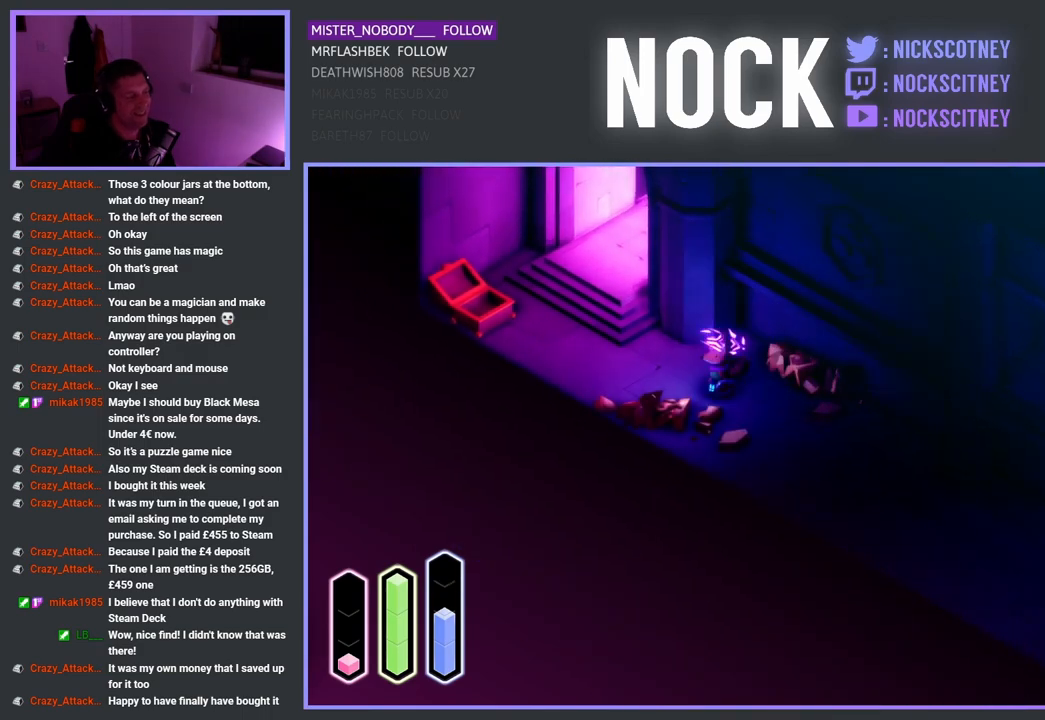
{"buttons": [], "left_stick": "up-left", "right_stick": "center", "events": [[33, "R1", "up"], [133, "left_stick", "up-left"]]}
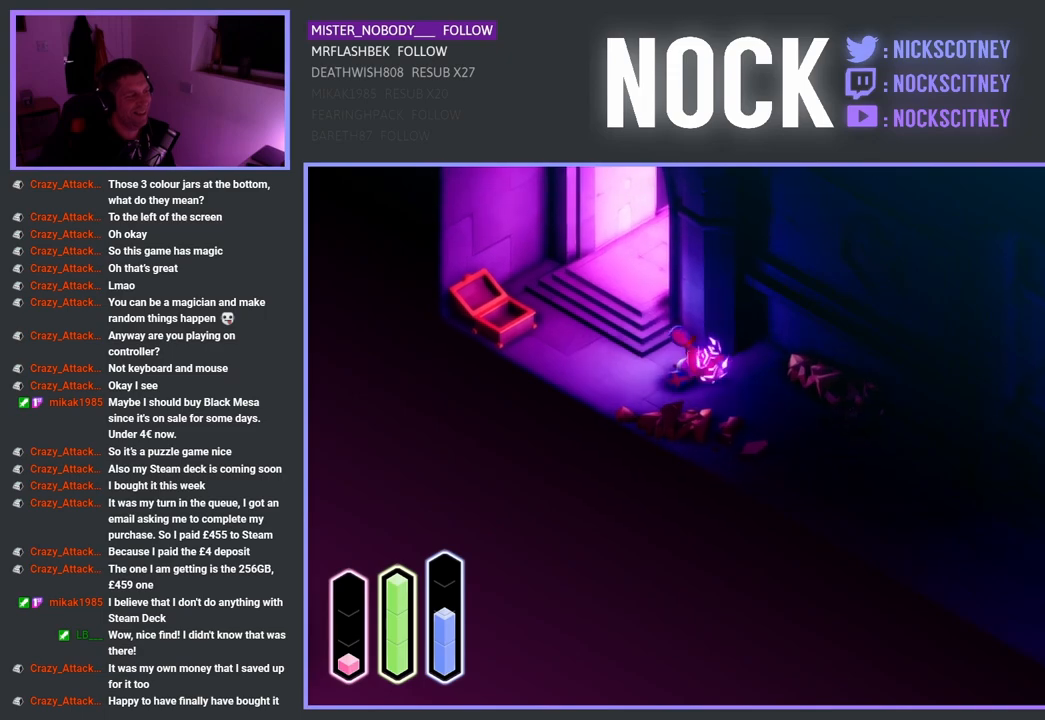
{"buttons": [], "left_stick": "up-left", "right_stick": "center", "events": []}
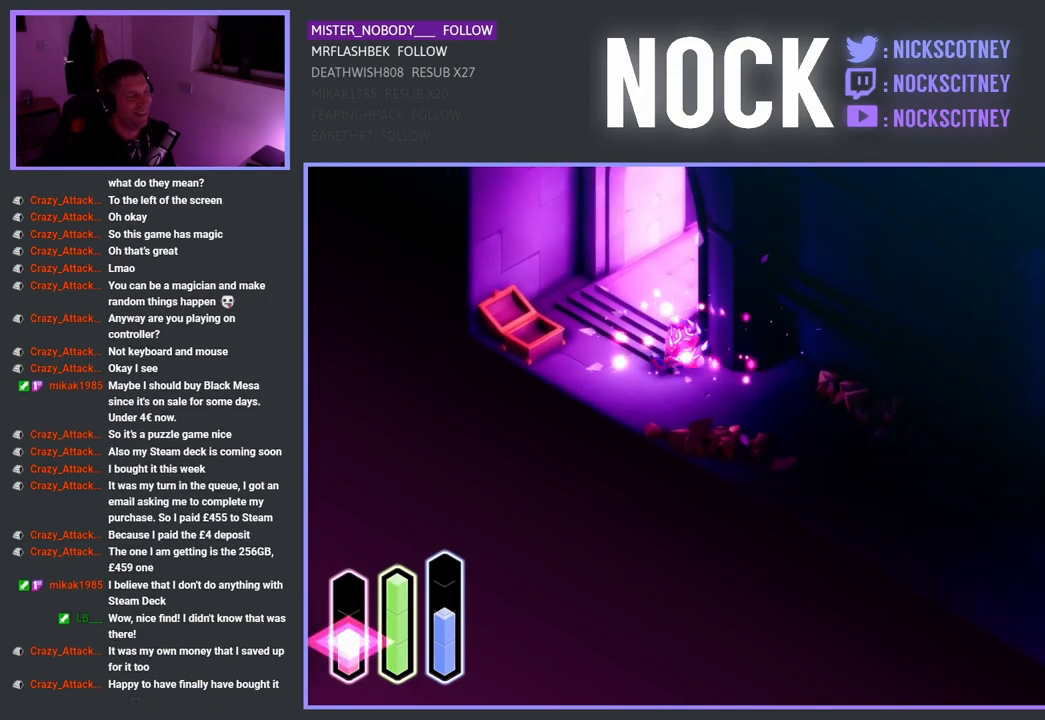
{"buttons": [], "left_stick": "up-right", "right_stick": "center", "events": [[300, "R1", "down"], [333, "left_stick", "up"], [400, "R1", "up"], [450, "left_stick", "up-right"]]}
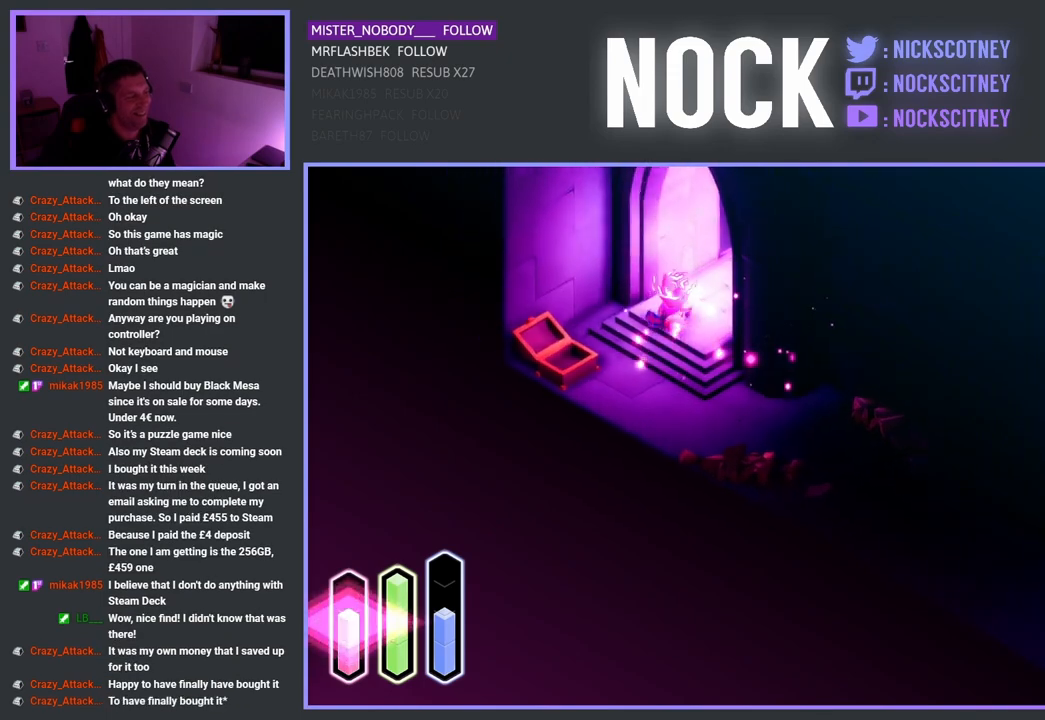
{"buttons": [], "left_stick": "up-right", "right_stick": "center", "events": []}
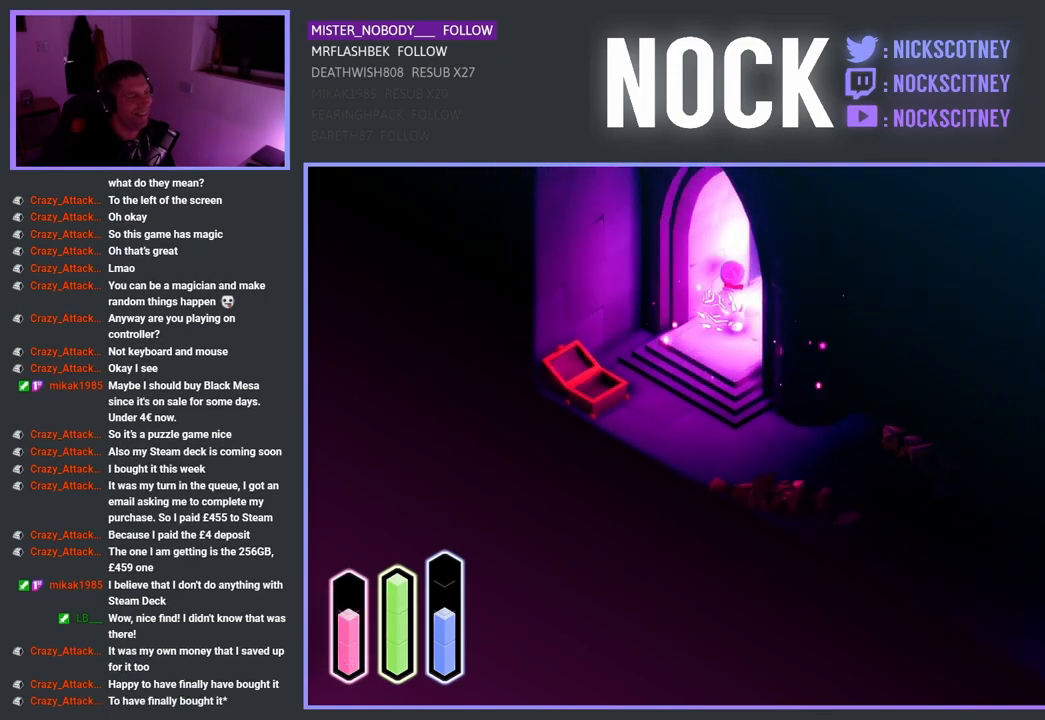
{"buttons": [], "left_stick": "up-right", "right_stick": "center", "events": []}
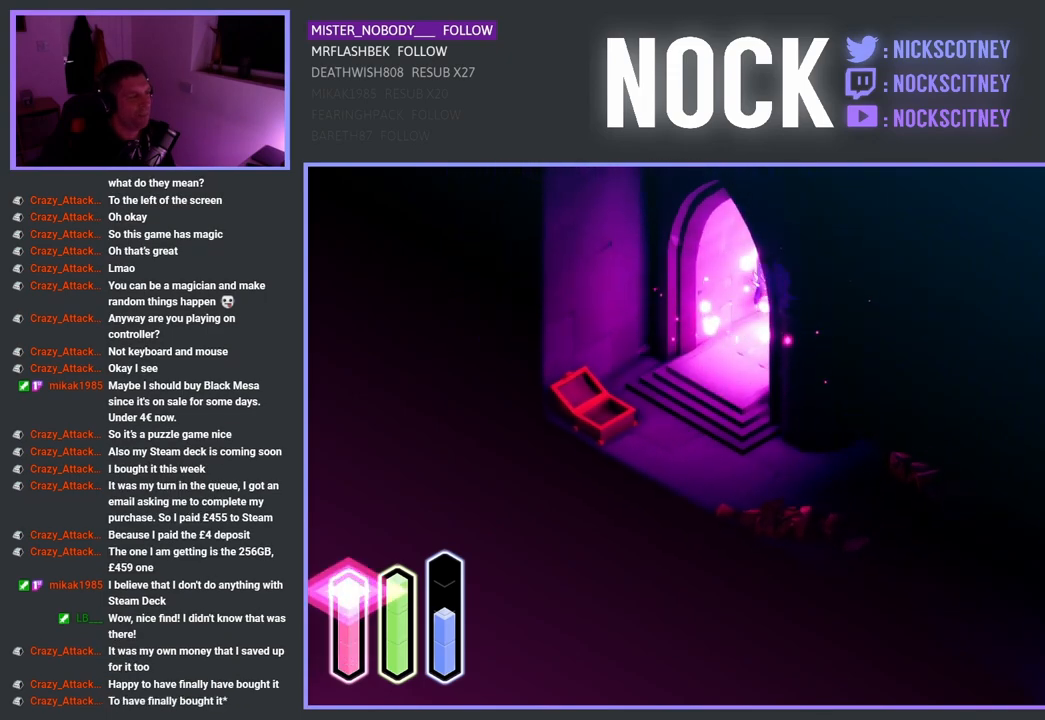
{"buttons": [], "left_stick": "center", "right_stick": "center", "events": [[417, "left_stick", "center"]]}
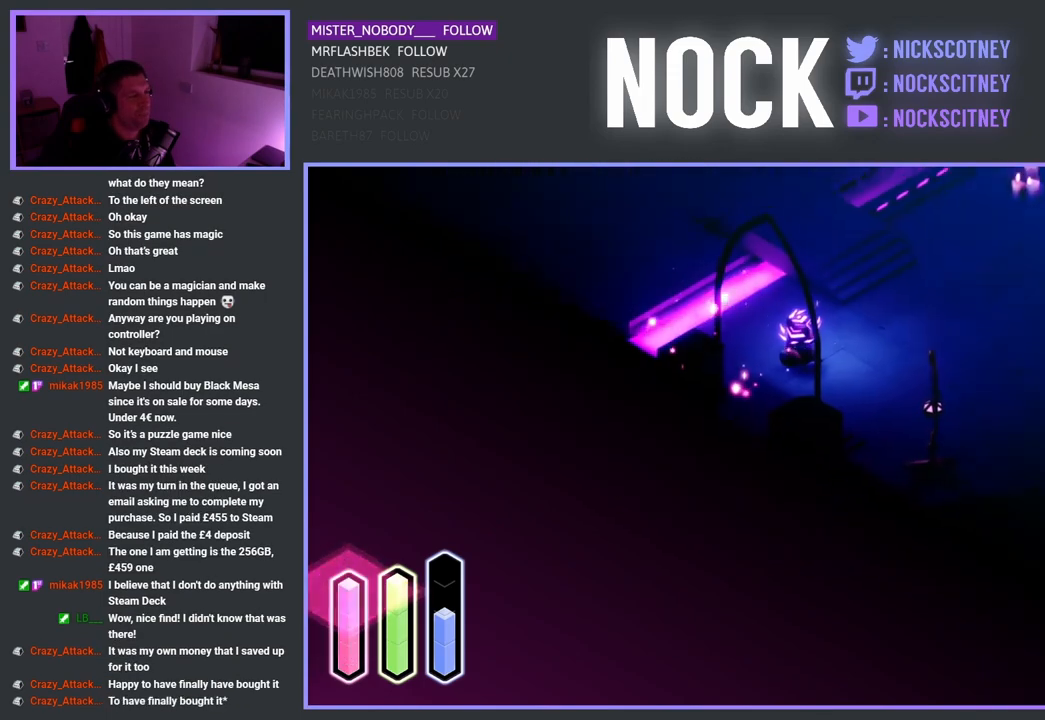
{"buttons": [], "left_stick": "up-right", "right_stick": "center", "events": [[167, "left_stick", "up"], [367, "left_stick", "up-right"]]}
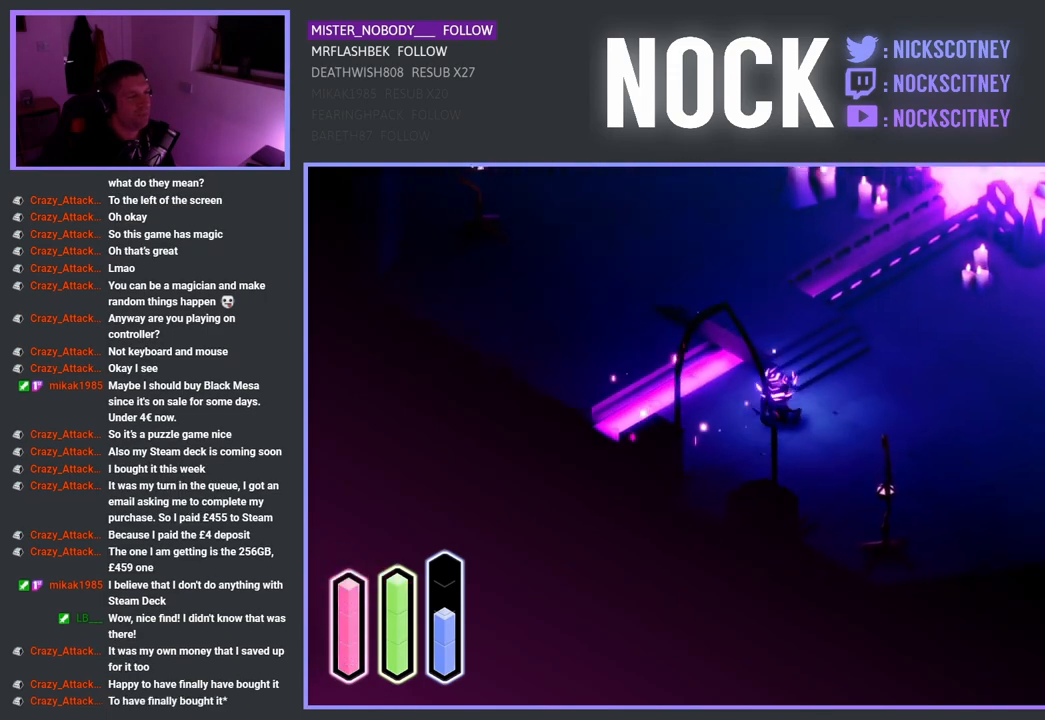
{"buttons": [], "left_stick": "up-left", "right_stick": "center", "events": [[383, "left_stick", "up-left"]]}
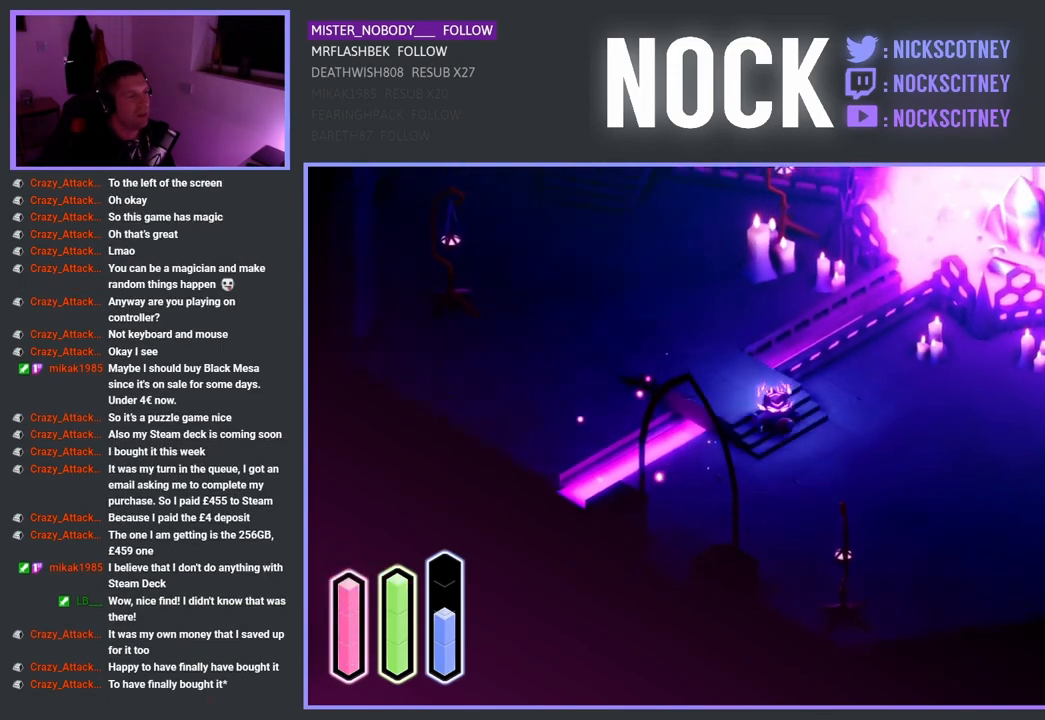
{"buttons": [], "left_stick": "up-left", "right_stick": "center", "events": []}
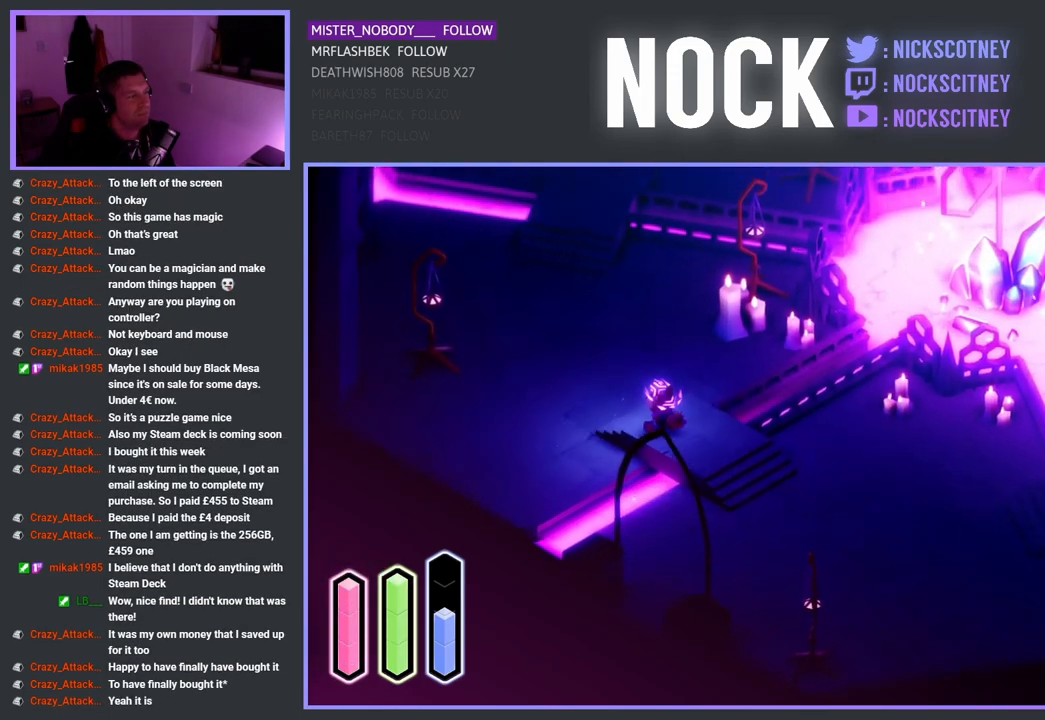
{"buttons": [], "left_stick": "up-left", "right_stick": "center", "events": []}
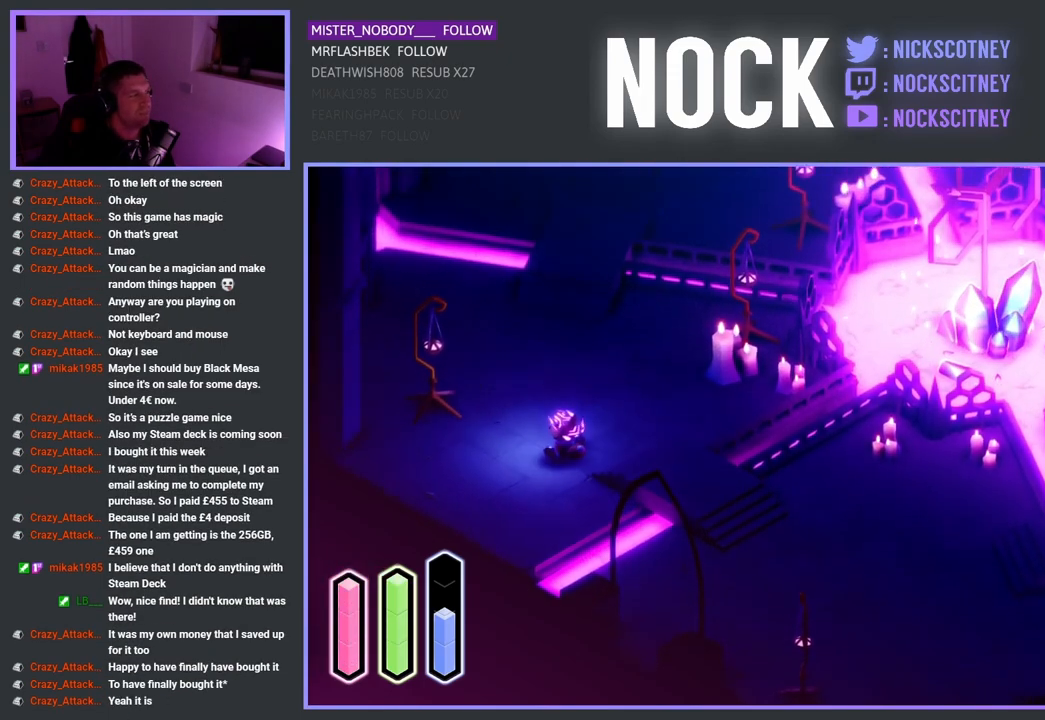
{"buttons": [], "left_stick": "up", "right_stick": "center", "events": [[433, "left_stick", "up"]]}
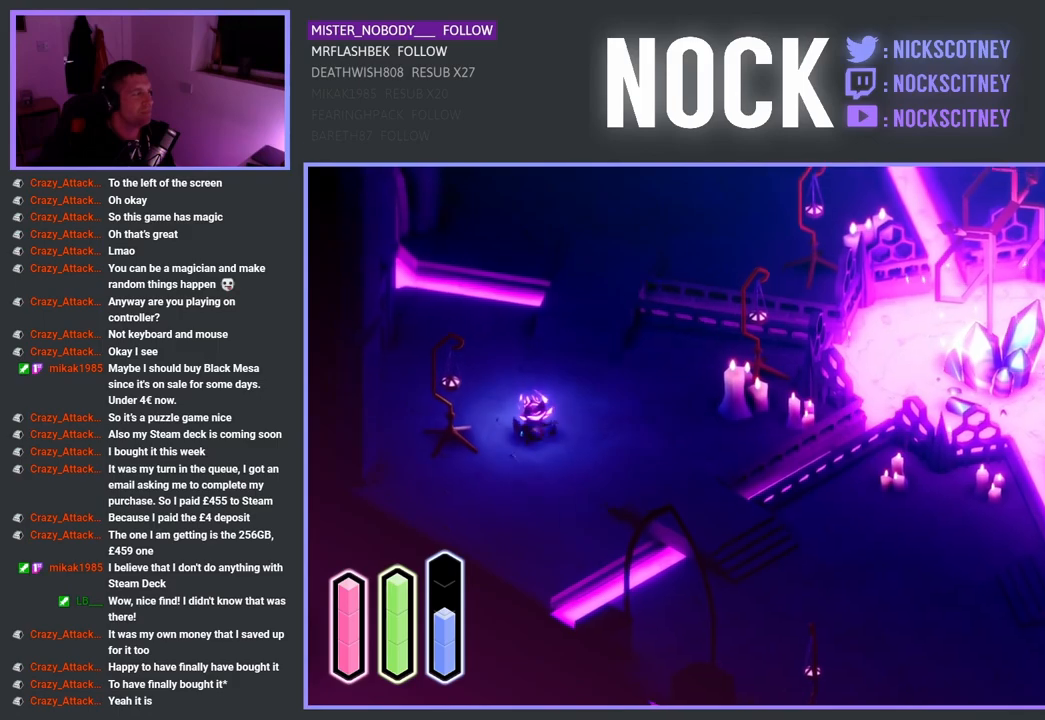
{"buttons": [], "left_stick": "up", "right_stick": "center", "events": [[233, "CROSS", "down"], [417, "CROSS", "up"]]}